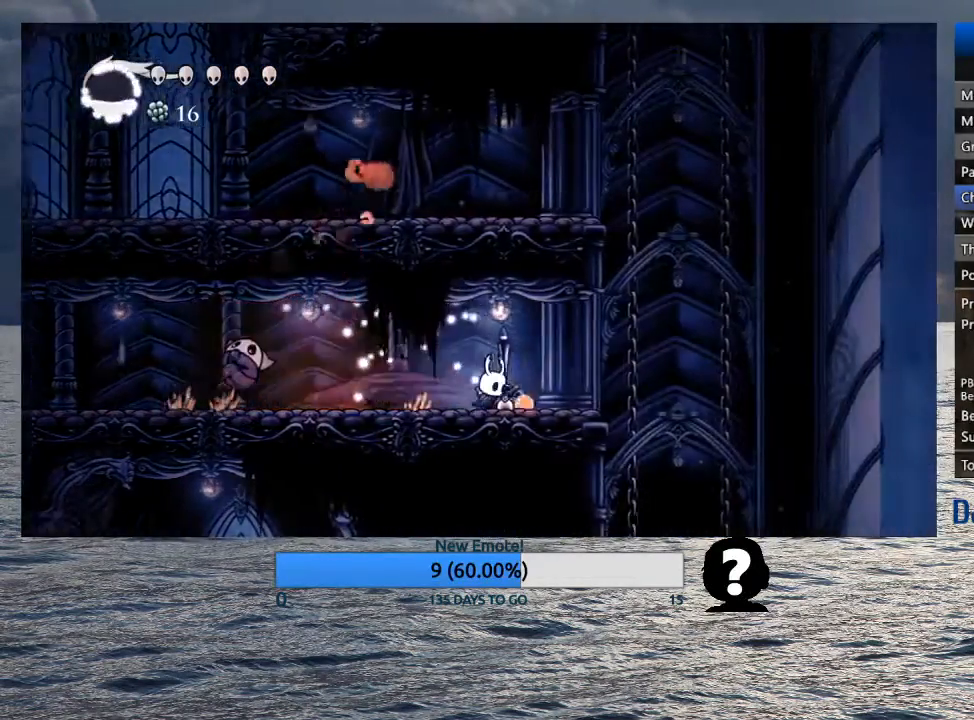
Gameplay with a controller (PlayStation layout); each line is a JSON object with the inputs held at the frame after it. "events" lists button and stick changes between this image and that frame as [ms after this image, input, new state], when the widget could be followed in between. Not read: TOUCHPAD.
{"buttons": [], "left_stick": "right", "right_stick": "center", "events": [[100, "R2", "down"], [250, "R2", "up"], [333, "left_stick", "right"]]}
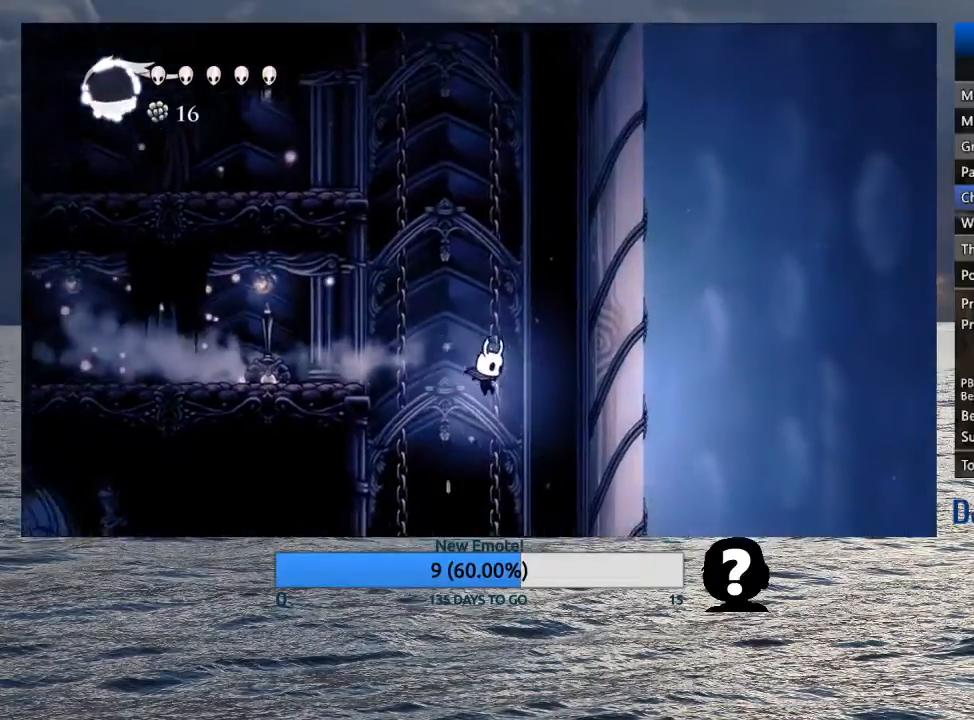
{"buttons": [], "left_stick": "center", "right_stick": "center", "events": [[500, "left_stick", "center"]]}
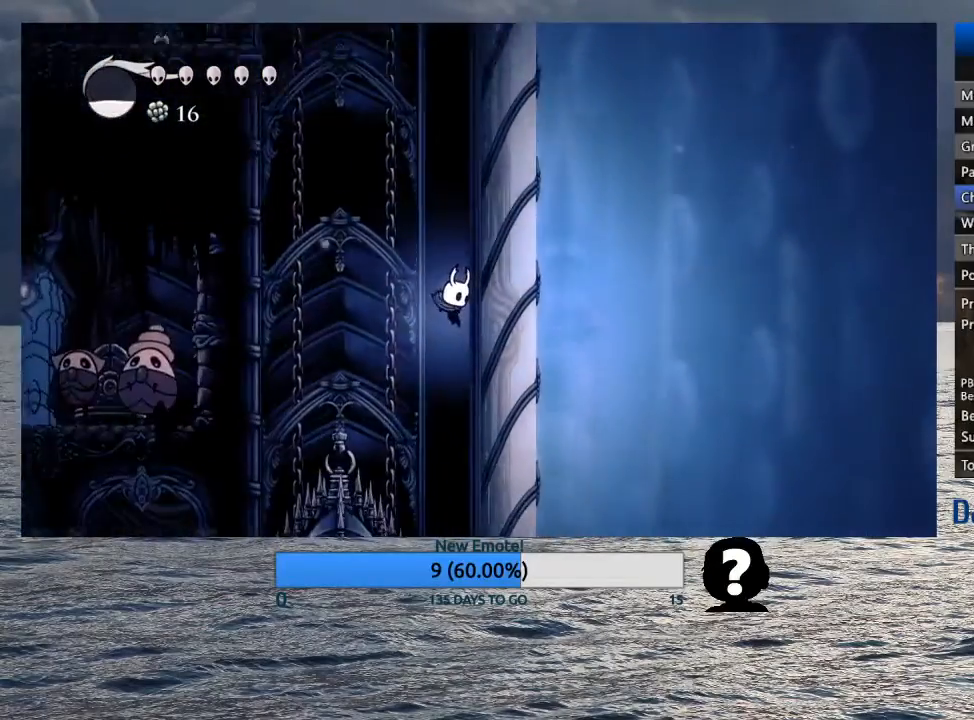
{"buttons": [], "left_stick": "left", "right_stick": "center", "events": [[500, "left_stick", "left"]]}
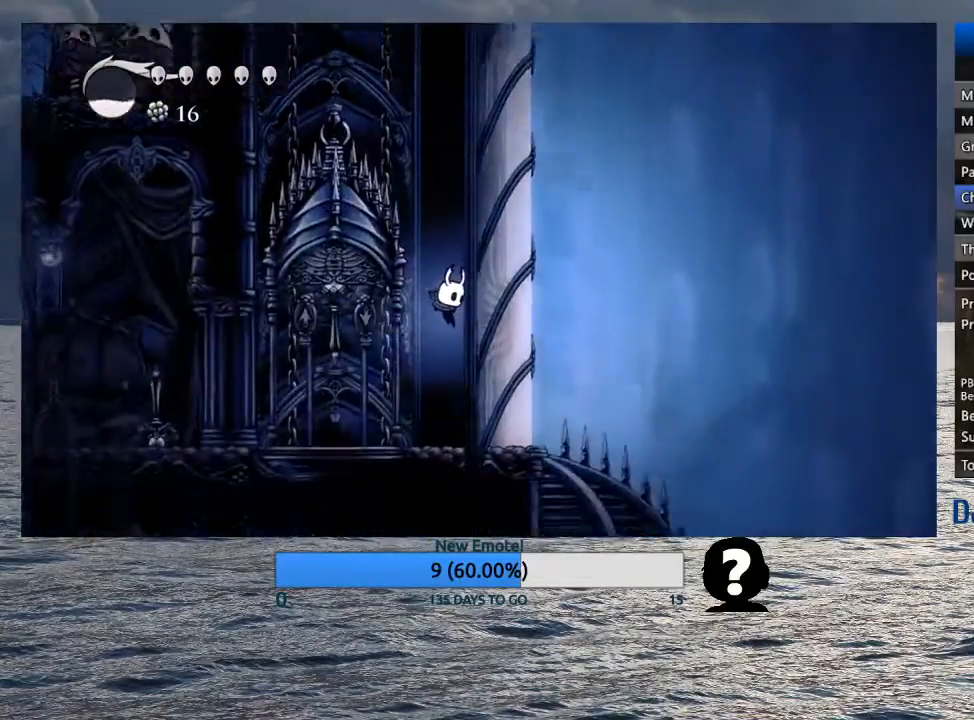
{"buttons": [], "left_stick": "left", "right_stick": "center", "events": [[50, "R2", "down"], [217, "R2", "up"], [283, "right_stick", "down"], [417, "right_stick", "center"]]}
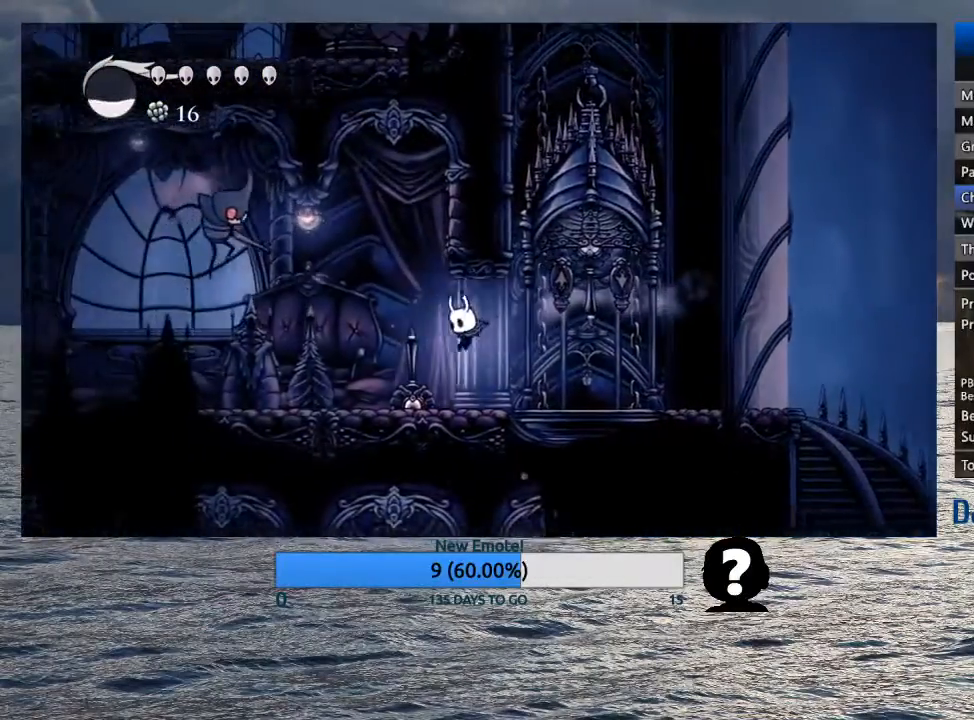
{"buttons": ["CROSS"], "left_stick": "left", "right_stick": "center", "events": [[133, "R2", "down"], [283, "R2", "up"], [483, "CROSS", "down"]]}
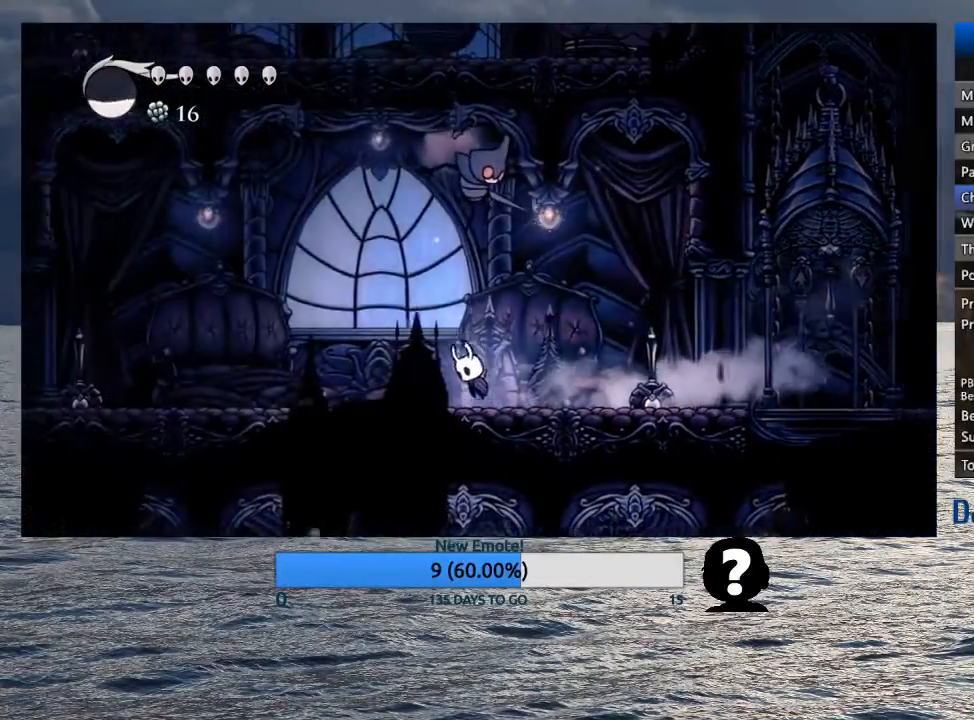
{"buttons": ["CROSS"], "left_stick": "up-left", "right_stick": "center", "events": [[117, "SQUARE", "down"], [200, "CROSS", "up"], [217, "SQUARE", "up"], [233, "left_stick", "up-left"], [500, "CROSS", "down"]]}
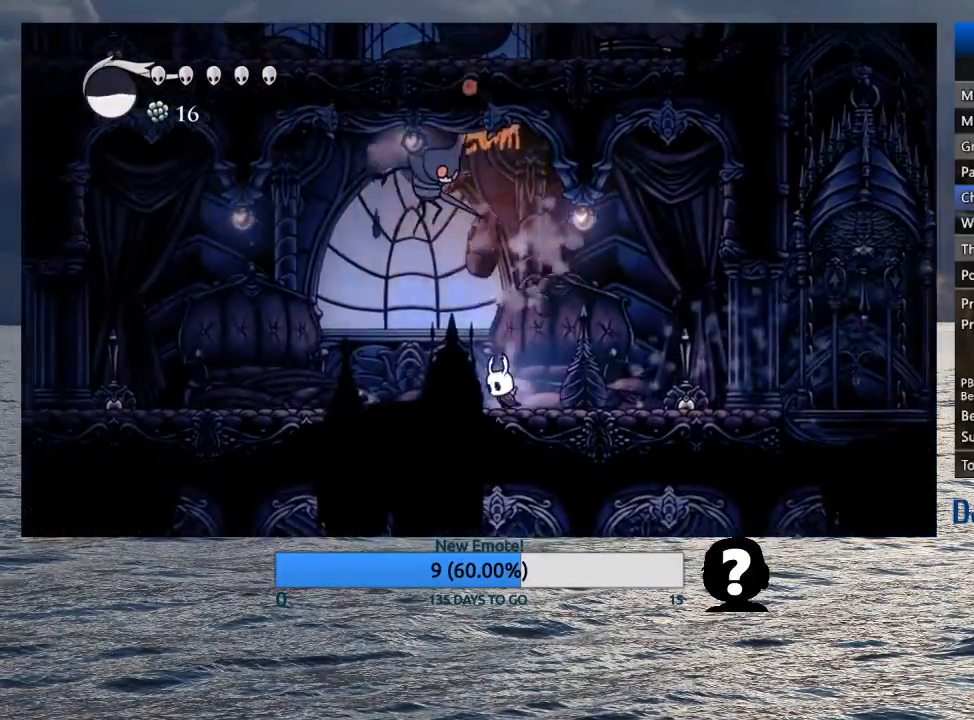
{"buttons": [], "left_stick": "up-left", "right_stick": "center", "events": [[150, "SQUARE", "down"], [233, "CROSS", "up"], [233, "SQUARE", "up"]]}
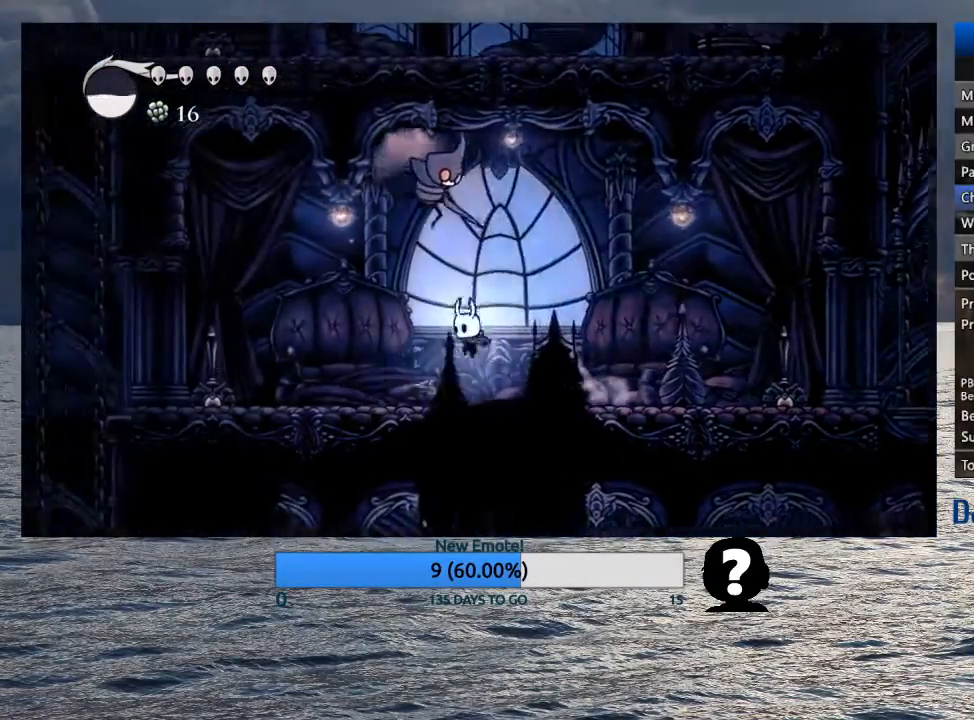
{"buttons": ["R2"], "left_stick": "up-left", "right_stick": "center", "events": [[117, "CROSS", "down"], [200, "SQUARE", "down"], [300, "CROSS", "up"], [300, "SQUARE", "up"], [383, "R2", "down"]]}
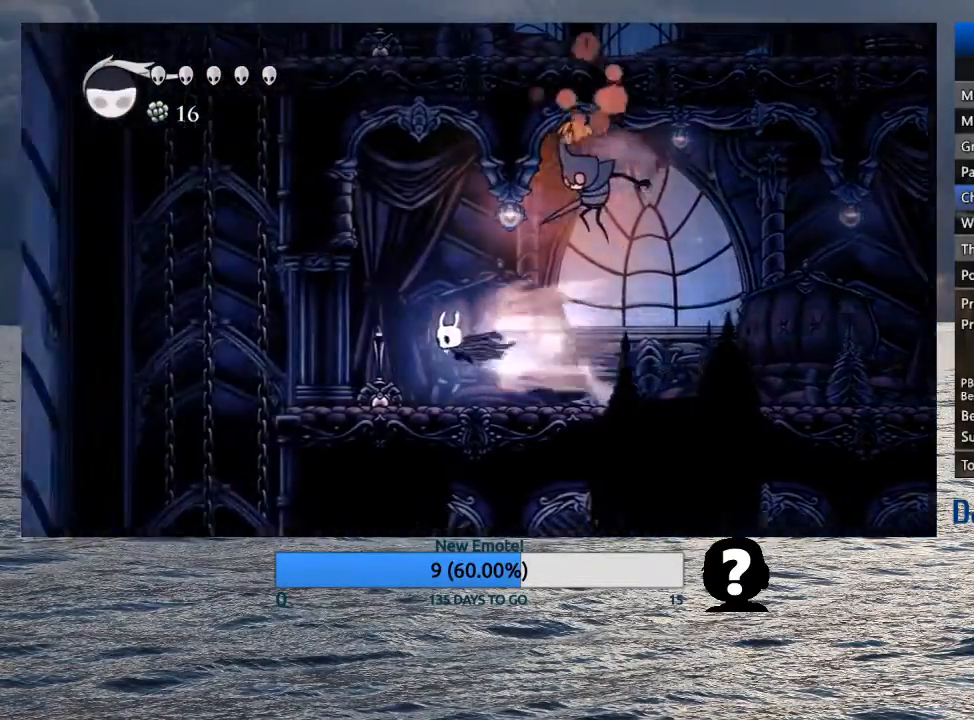
{"buttons": [], "left_stick": "up-left", "right_stick": "center", "events": [[17, "R2", "up"], [333, "left_stick", "right"], [417, "SQUARE", "down"], [433, "left_stick", "up-left"], [500, "SQUARE", "up"]]}
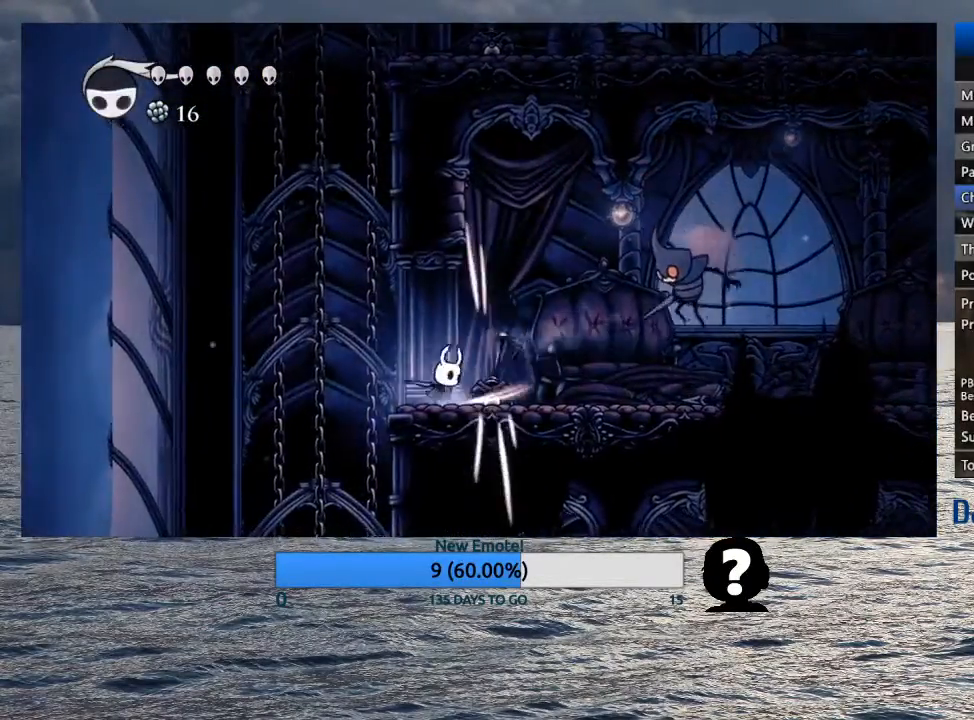
{"buttons": [], "left_stick": "up", "right_stick": "center", "events": [[267, "left_stick", "up"]]}
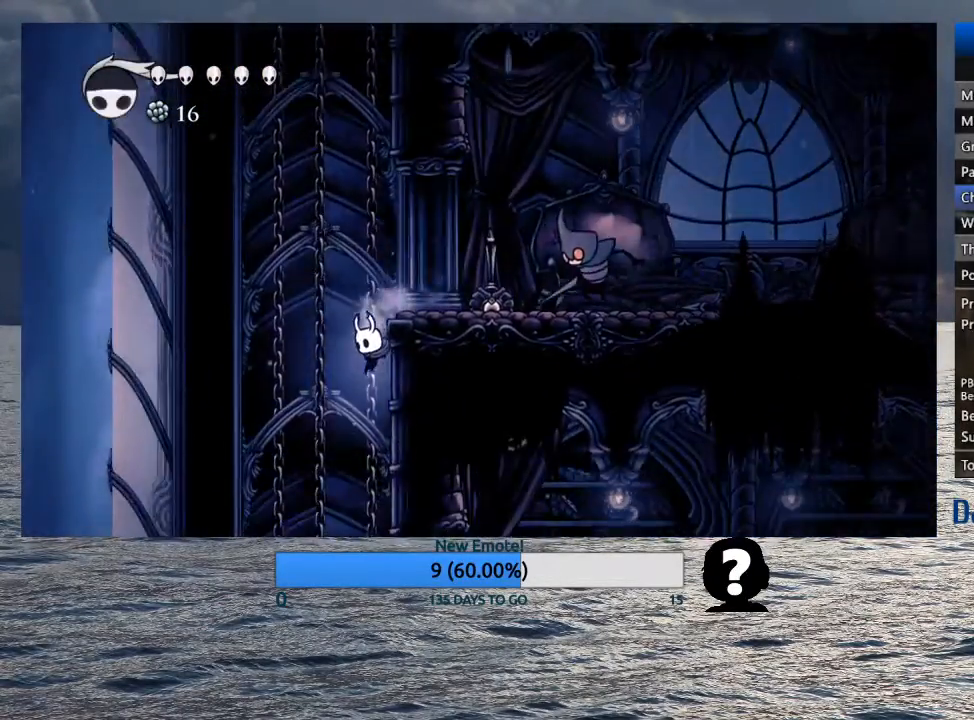
{"buttons": ["R2"], "left_stick": "right", "right_stick": "center", "events": [[17, "left_stick", "center"], [333, "left_stick", "right"], [433, "R2", "down"]]}
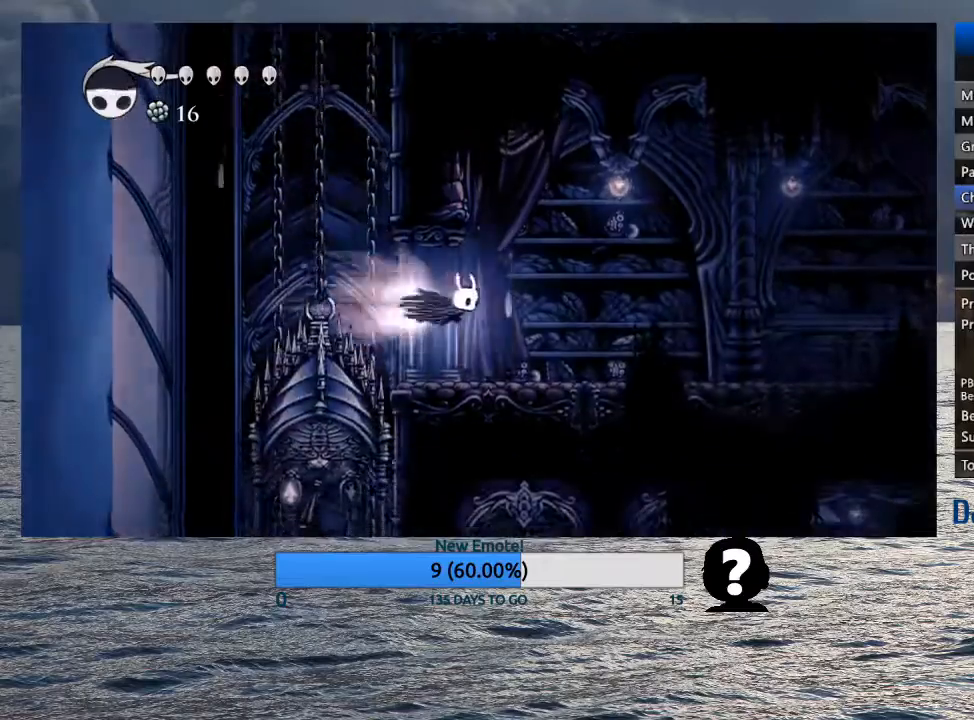
{"buttons": [], "left_stick": "right", "right_stick": "center", "events": [[100, "R2", "up"]]}
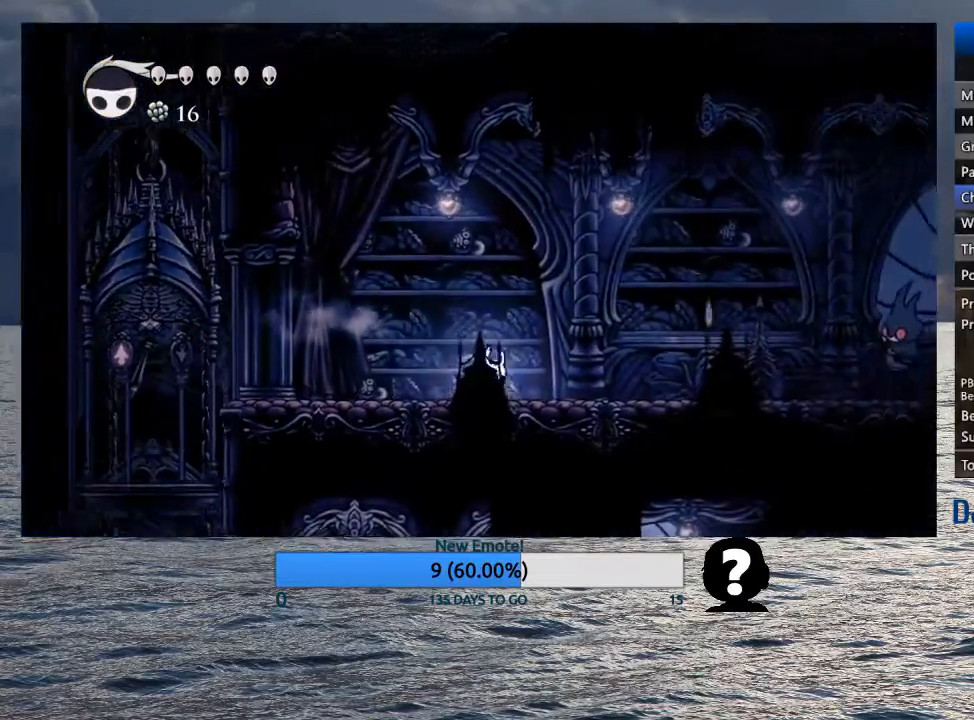
{"buttons": ["CROSS"], "left_stick": "right", "right_stick": "center", "events": [[17, "R2", "down"], [183, "R2", "up"], [433, "CROSS", "down"]]}
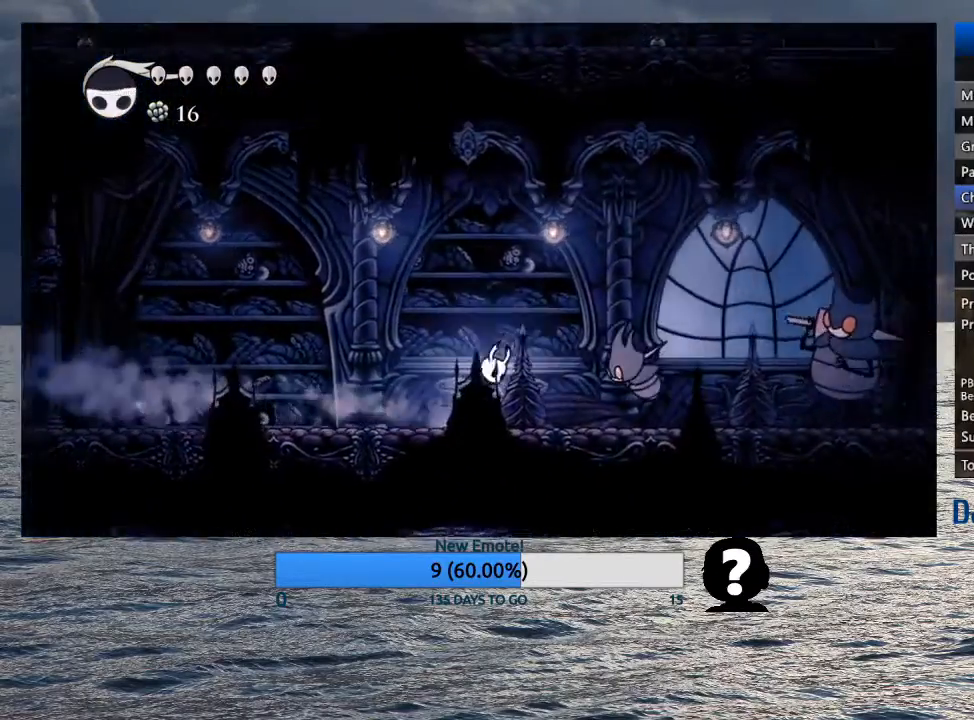
{"buttons": ["R2"], "left_stick": "right", "right_stick": "center", "events": [[267, "CROSS", "up"], [350, "R2", "down"]]}
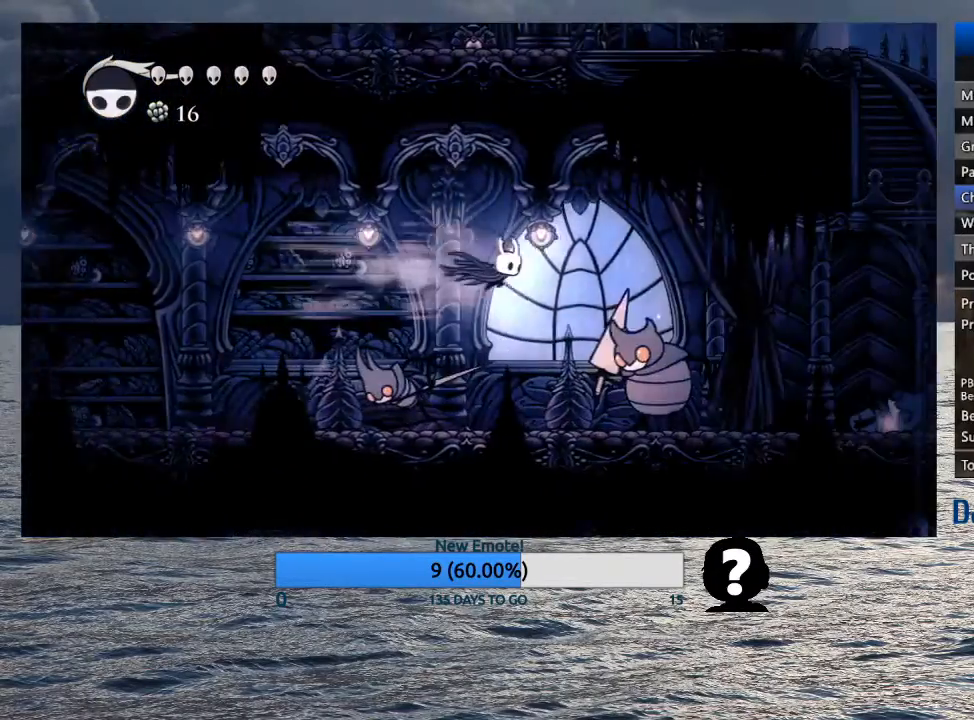
{"buttons": [], "left_stick": "right", "right_stick": "center", "events": [[17, "R2", "up"], [217, "SQUARE", "down"], [317, "SQUARE", "up"]]}
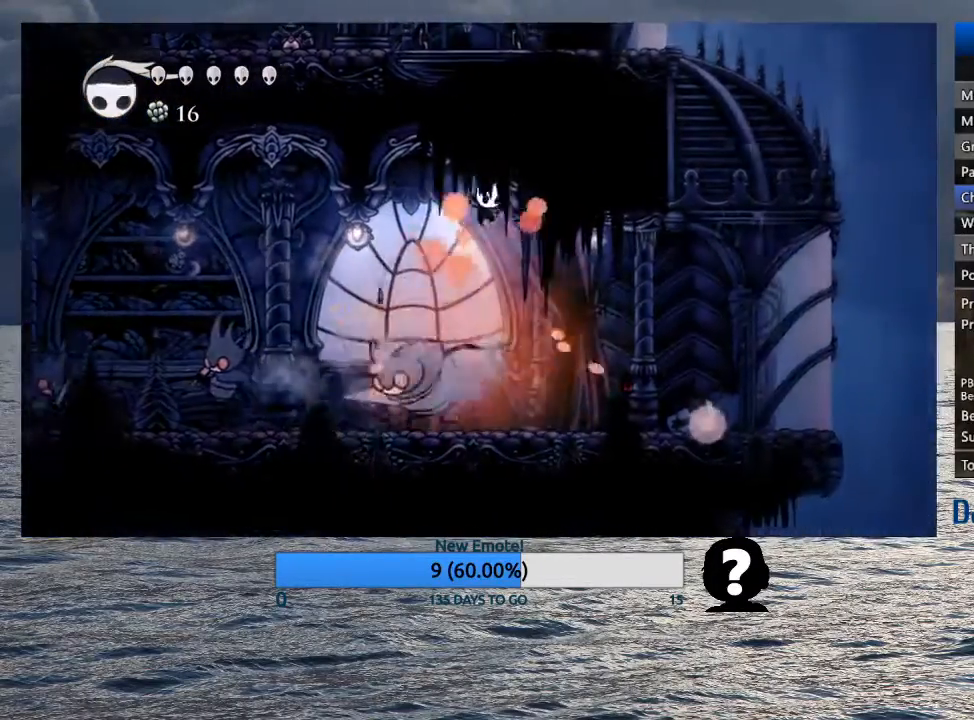
{"buttons": ["R1"], "left_stick": "left", "right_stick": "center", "events": [[150, "left_stick", "left"], [450, "R1", "down"]]}
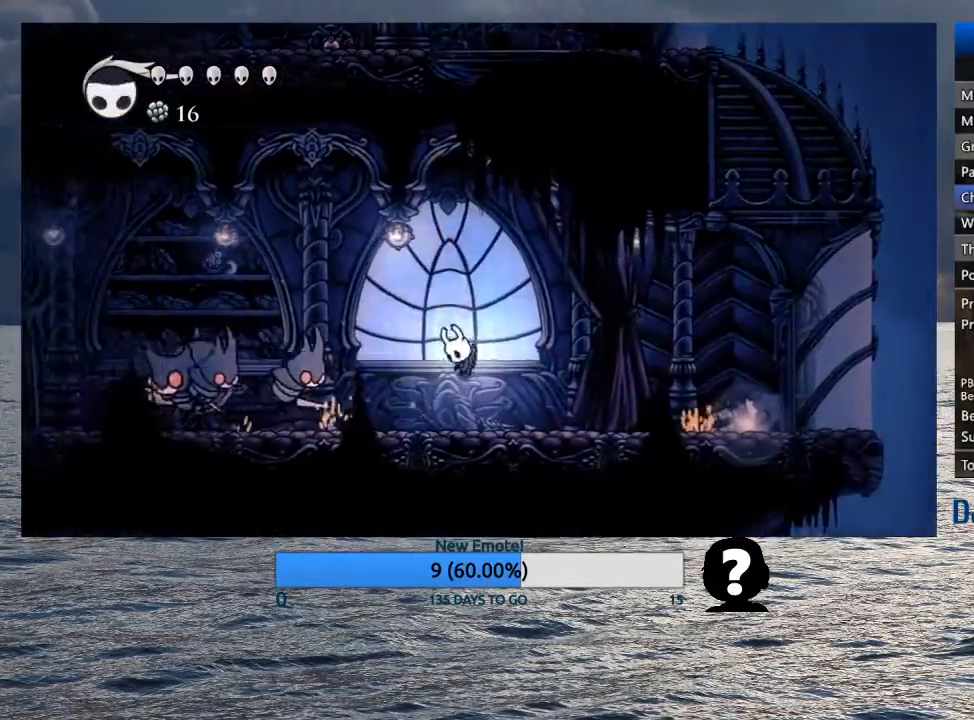
{"buttons": ["R1"], "left_stick": "center", "right_stick": "center", "events": [[67, "R1", "up"], [333, "left_stick", "center"], [433, "R1", "down"]]}
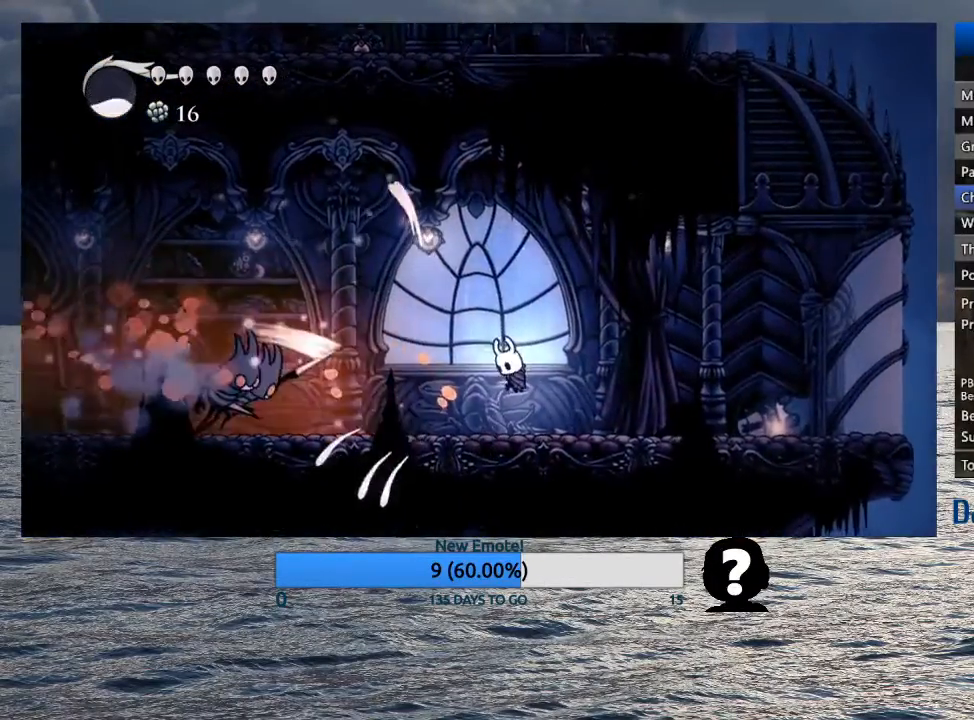
{"buttons": [], "left_stick": "right", "right_stick": "center", "events": [[67, "R1", "up"], [217, "left_stick", "right"]]}
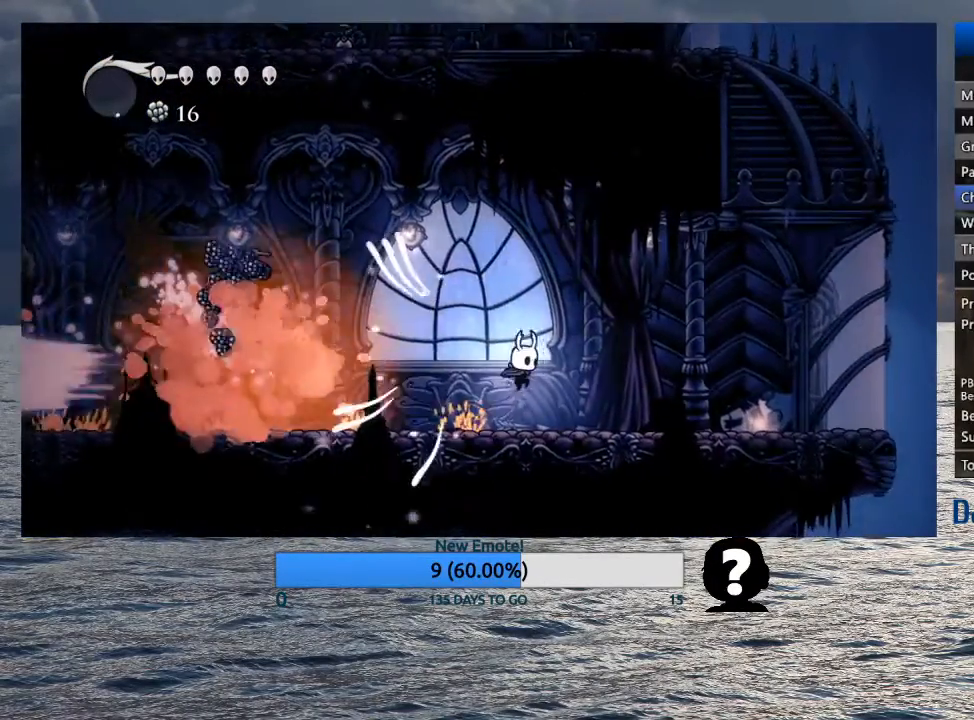
{"buttons": [], "left_stick": "right", "right_stick": "center", "events": []}
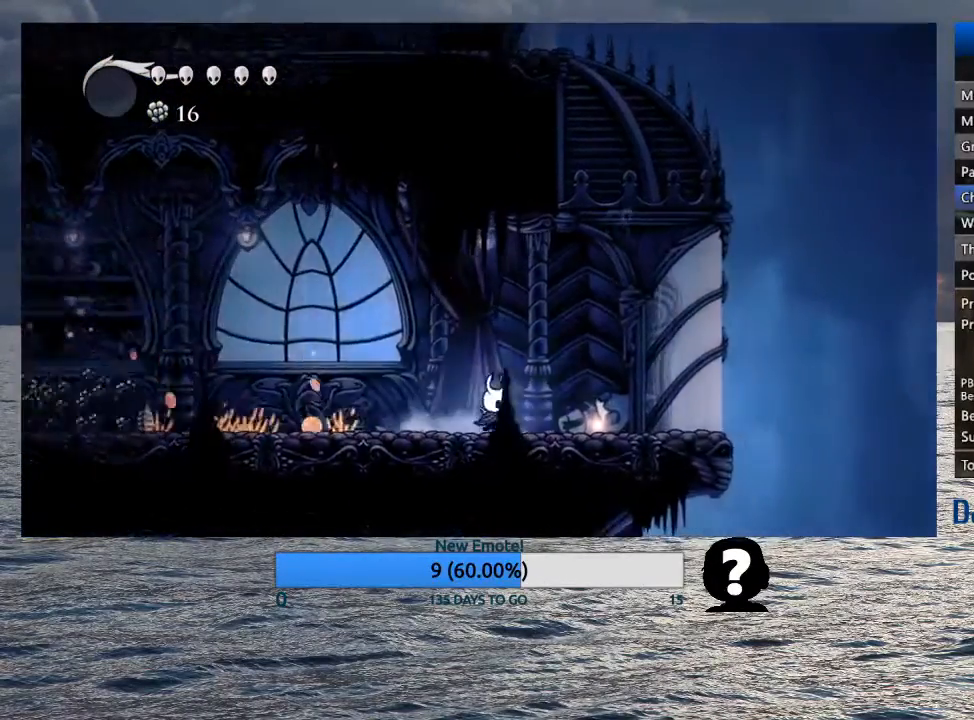
{"buttons": [], "left_stick": "up-right", "right_stick": "center", "events": [[417, "left_stick", "up-right"]]}
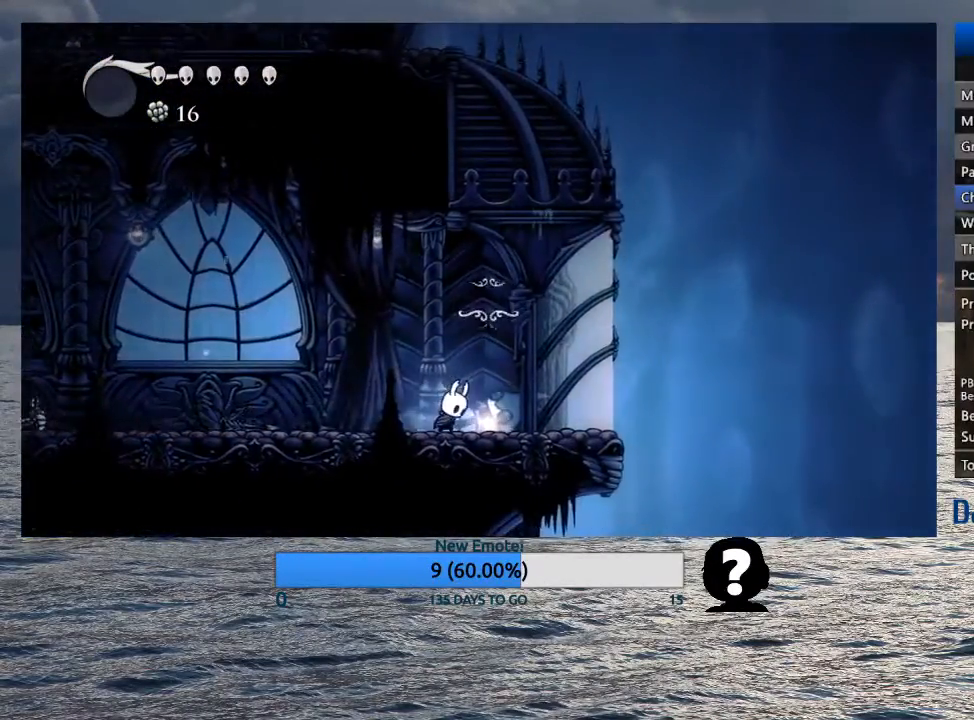
{"buttons": [], "left_stick": "left", "right_stick": "center", "events": [[233, "left_stick", "center"], [333, "left_stick", "left"]]}
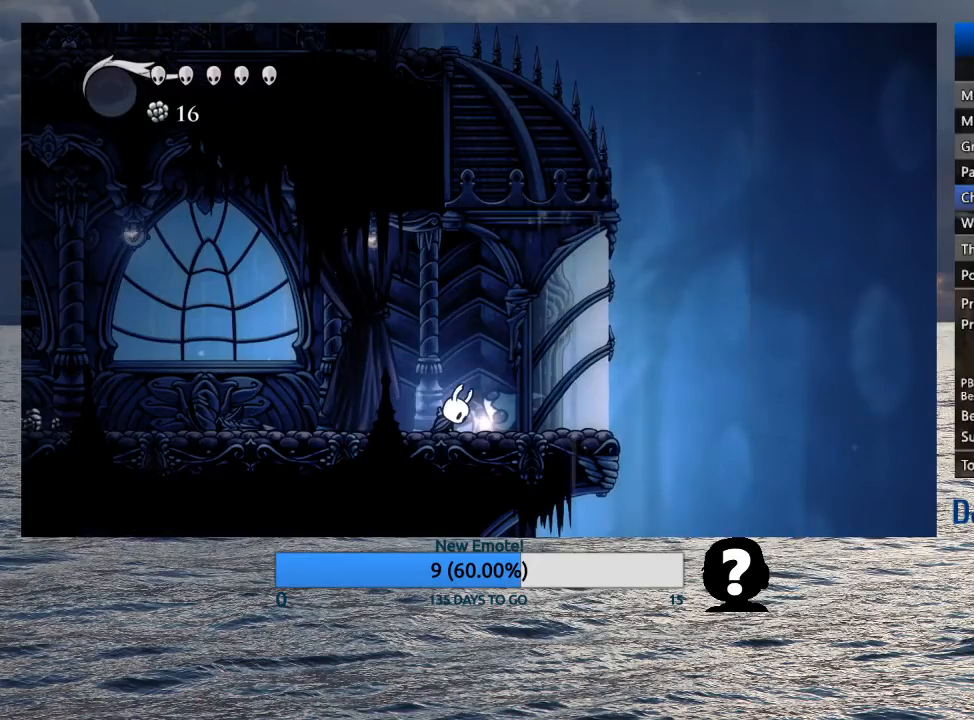
{"buttons": [], "left_stick": "left", "right_stick": "center", "events": []}
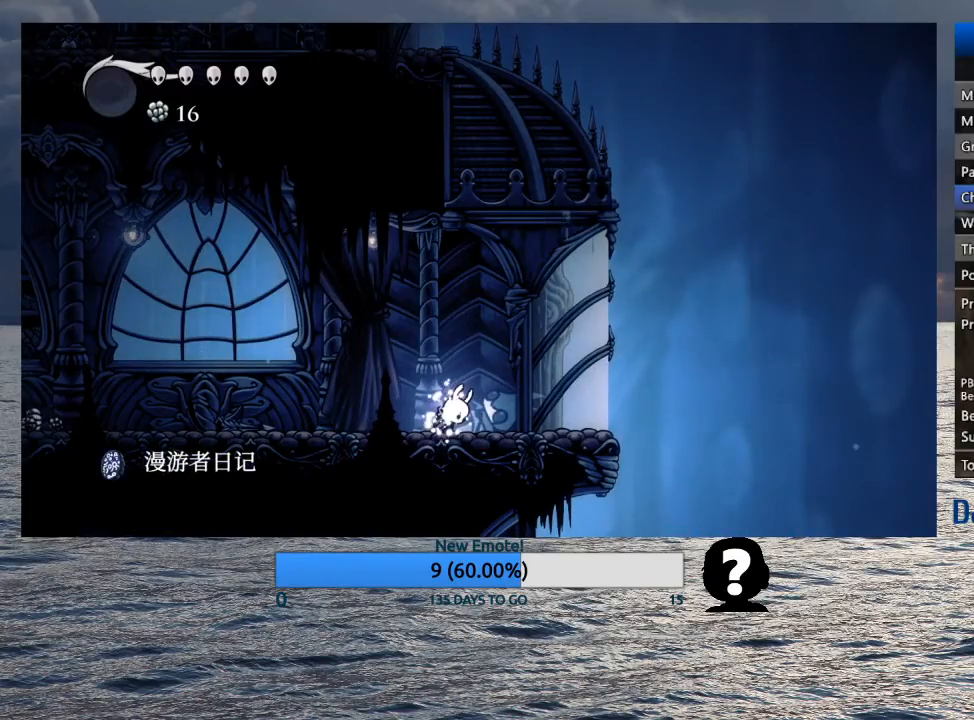
{"buttons": [], "left_stick": "left", "right_stick": "center", "events": []}
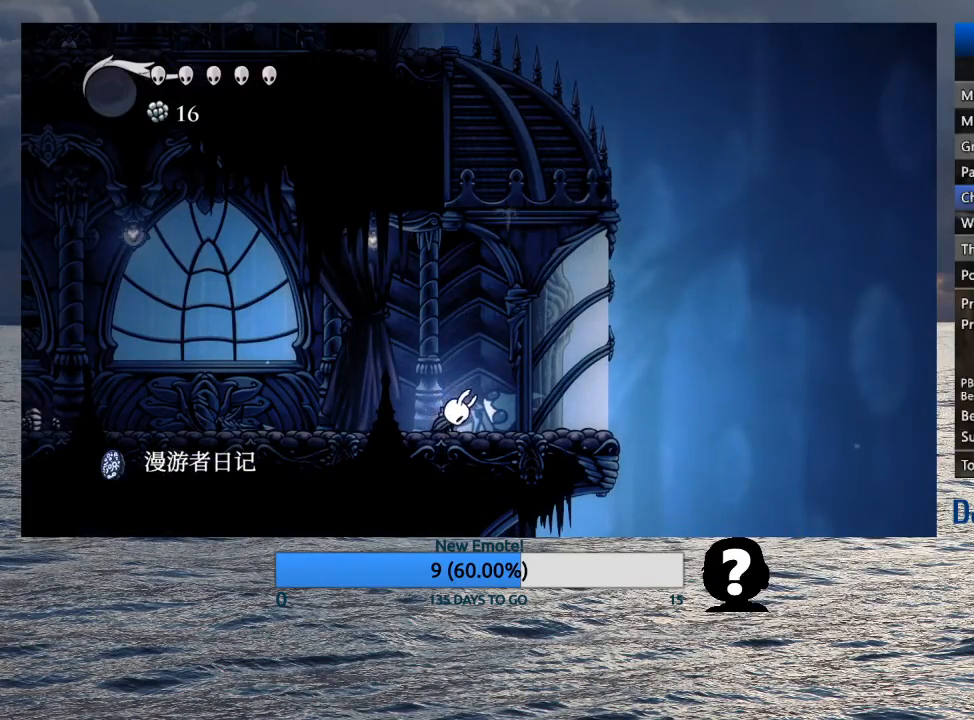
{"buttons": ["R2"], "left_stick": "left", "right_stick": "center", "events": [[483, "R2", "down"]]}
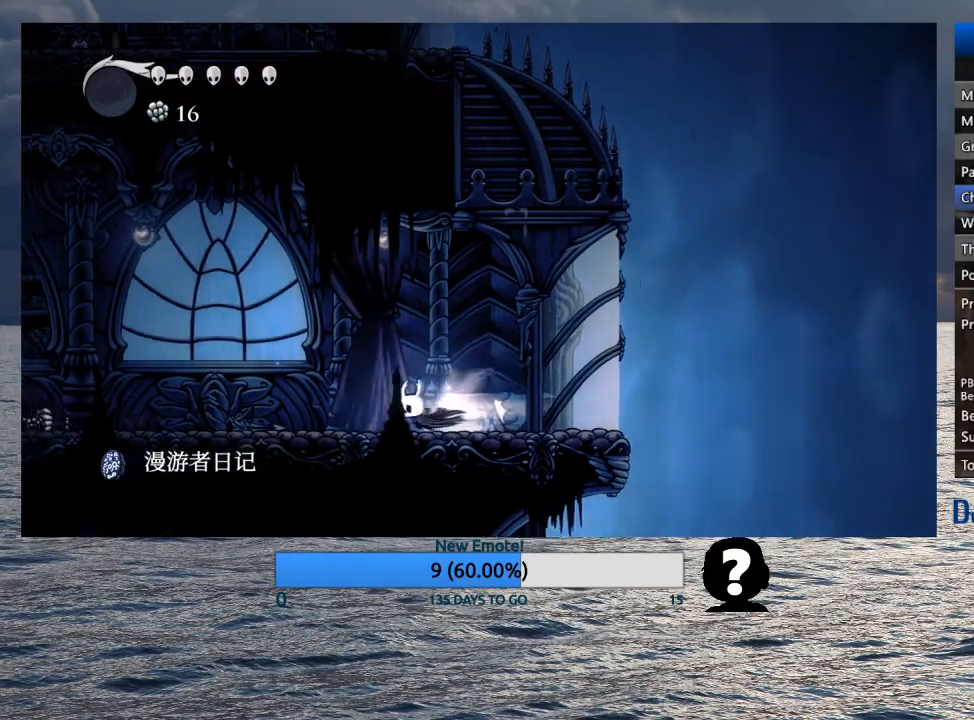
{"buttons": [], "left_stick": "left", "right_stick": "center", "events": [[167, "R2", "up"]]}
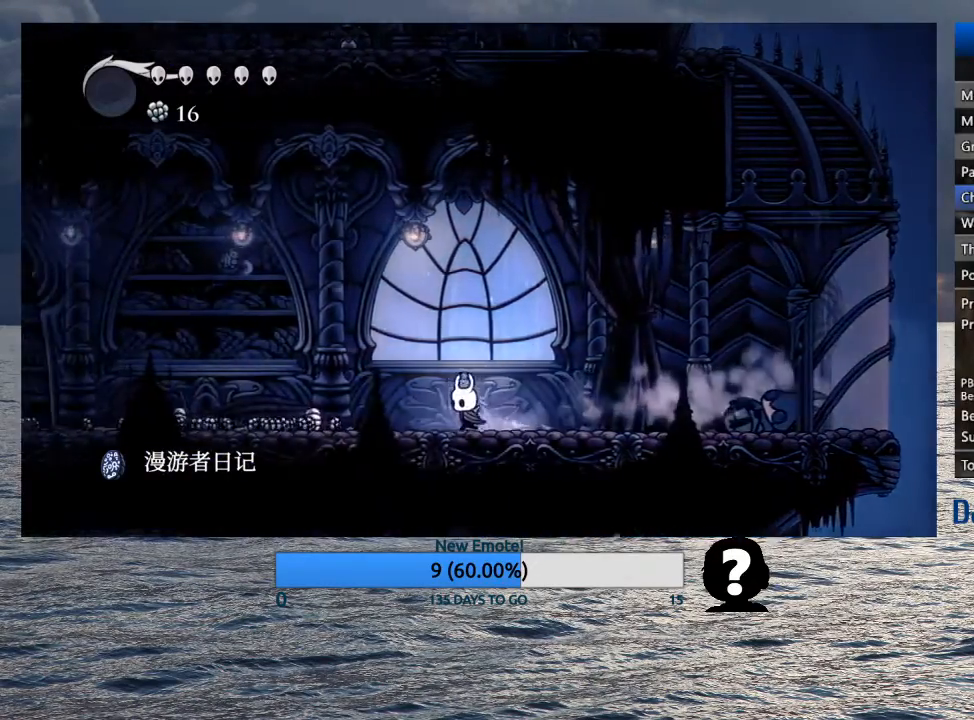
{"buttons": [], "left_stick": "left", "right_stick": "center", "events": [[33, "R2", "down"], [267, "R2", "up"]]}
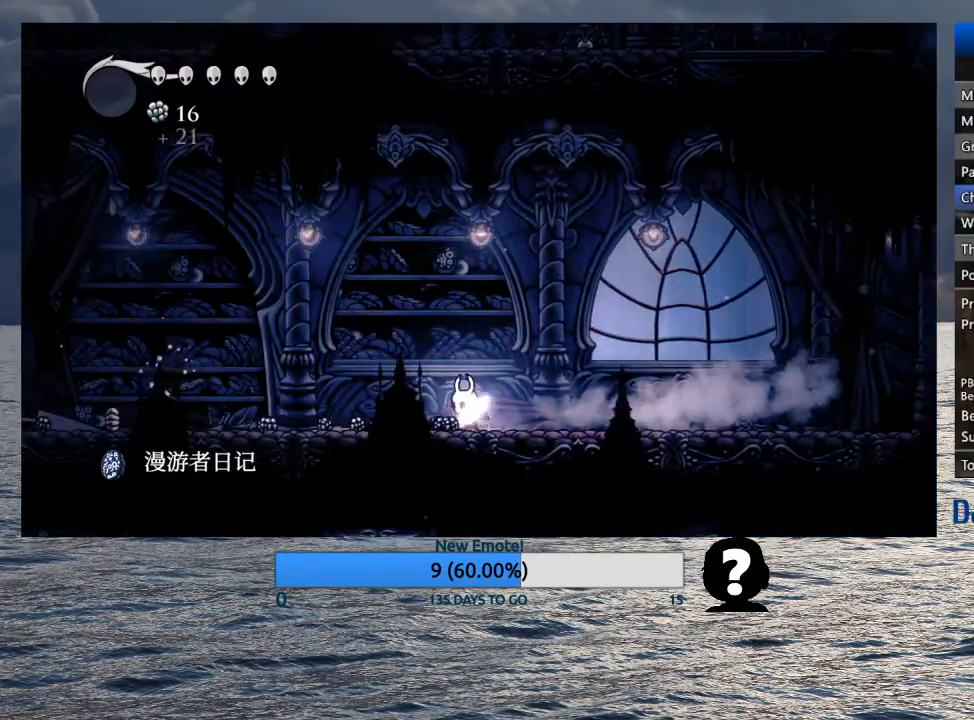
{"buttons": [], "left_stick": "left", "right_stick": "center", "events": [[83, "R2", "down"], [317, "R2", "up"]]}
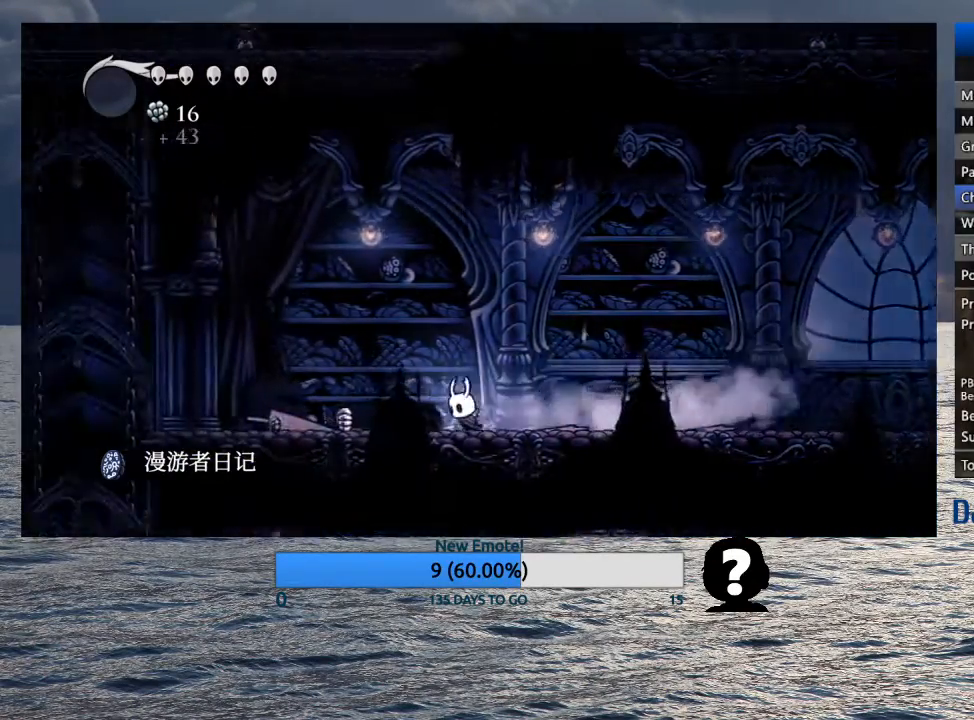
{"buttons": [], "left_stick": "left", "right_stick": "center", "events": [[233, "R2", "down"], [417, "R2", "up"]]}
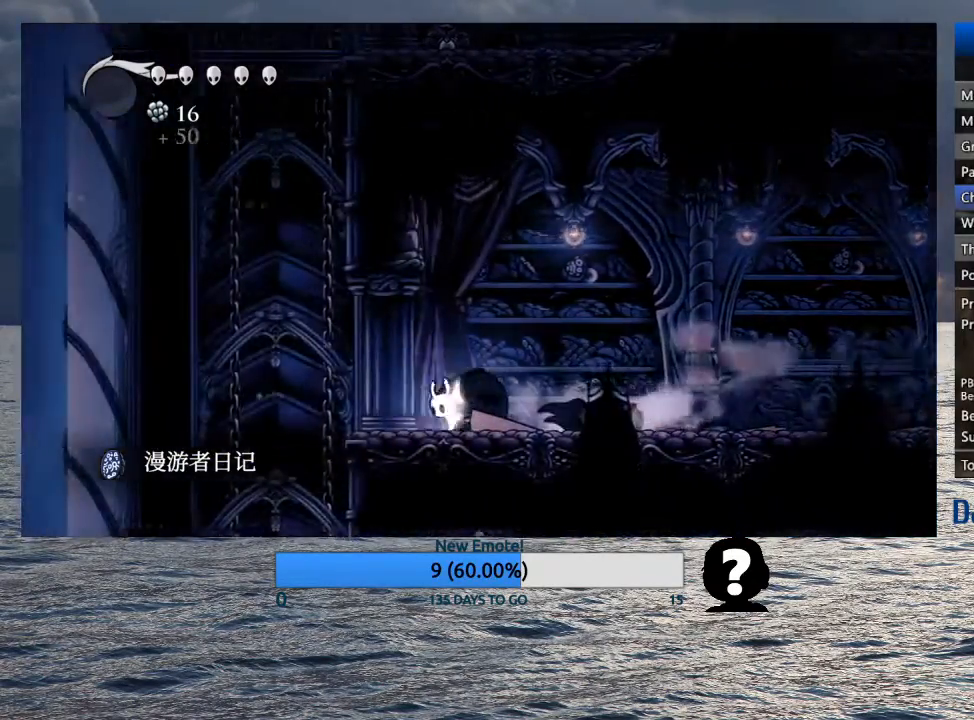
{"buttons": [], "left_stick": "center", "right_stick": "center", "events": [[450, "left_stick", "center"]]}
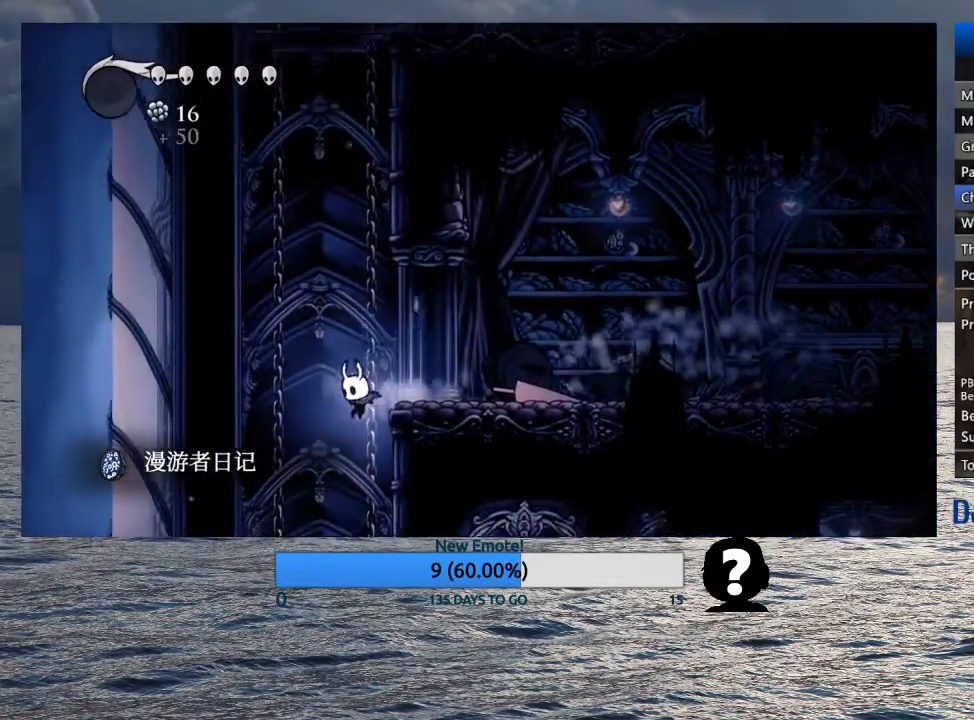
{"buttons": ["R2"], "left_stick": "right", "right_stick": "center", "events": [[450, "left_stick", "right"], [500, "R2", "down"]]}